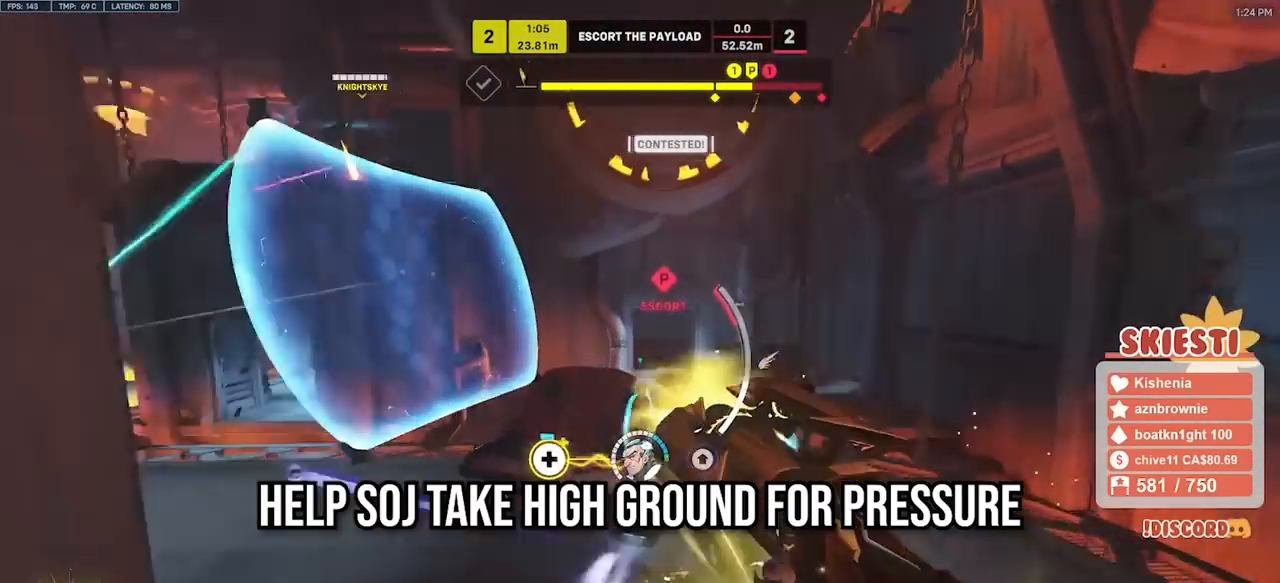
Gameplay with keyboard and mouse; each line is a JSON object with the keys and mouse buttons held at the frame after it. "events" lists presses ("down") and releases ("up") of "a", "ctrl", "d", "e", "q", "s", "shift", "space", "w", "mouse_left", "mouse_wheel", "mouse_right", "mouse_mb4" and "mouse_mb5" between this image and that frame as [ms after this image, input, new state], when the widget could be followed in between. "mouse_left", "mouse_wheel", "mouse_right", "mouse_mb4", "mouse_mb5" = the "left", "wheel", "right", "mb4", "mb5" buttons of the "mouse" list. No other keys are recorded. "wheel" means that the mouse wheel is clicked or scrolled. Mouse movement is not recorded.
{"keys": ["d", "shift", "w"], "mouse": ["left"], "events": [[117, "w", "down"], [233, "mouse_right", "up"], [333, "d", "down"], [350, "space", "down"], [450, "space", "up"]]}
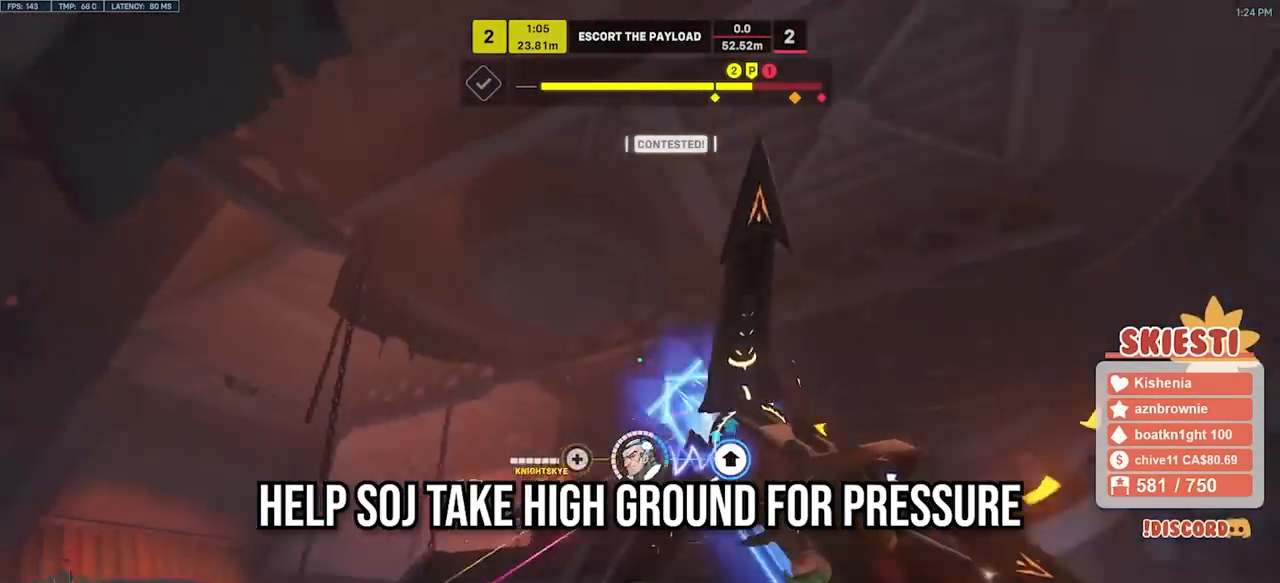
{"keys": ["d", "s"], "mouse": ["right"], "events": [[50, "mouse_left", "up"], [100, "mouse_right", "down"], [283, "w", "up"], [350, "shift", "up"], [467, "s", "down"]]}
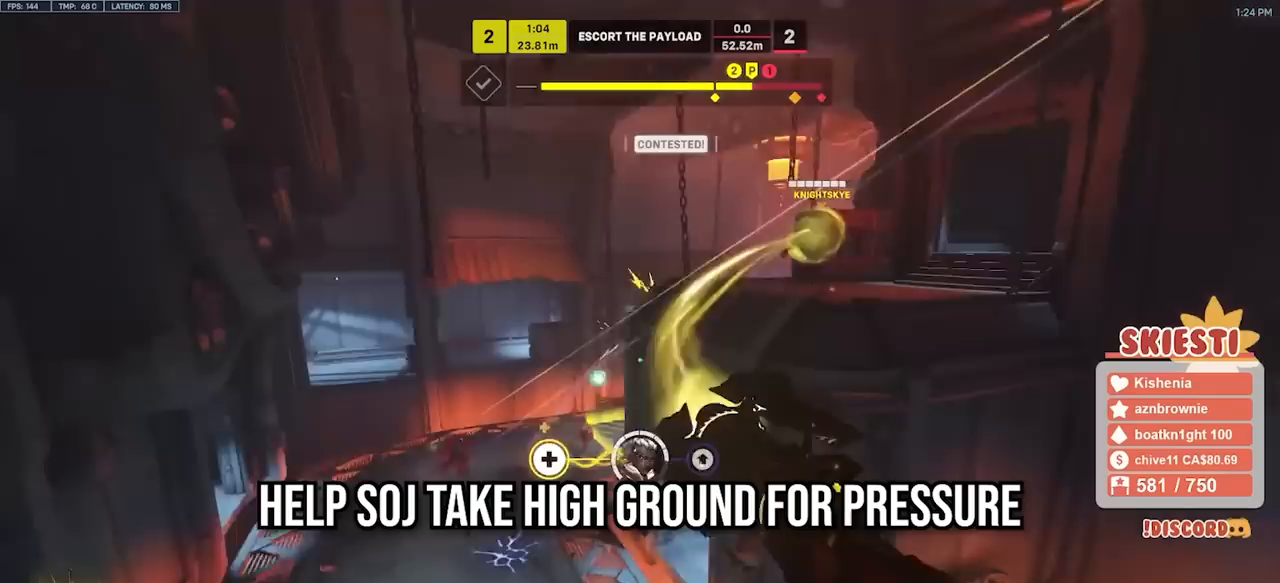
{"keys": ["a", "s"], "mouse": ["right"], "events": [[183, "a", "down"], [233, "d", "up"]]}
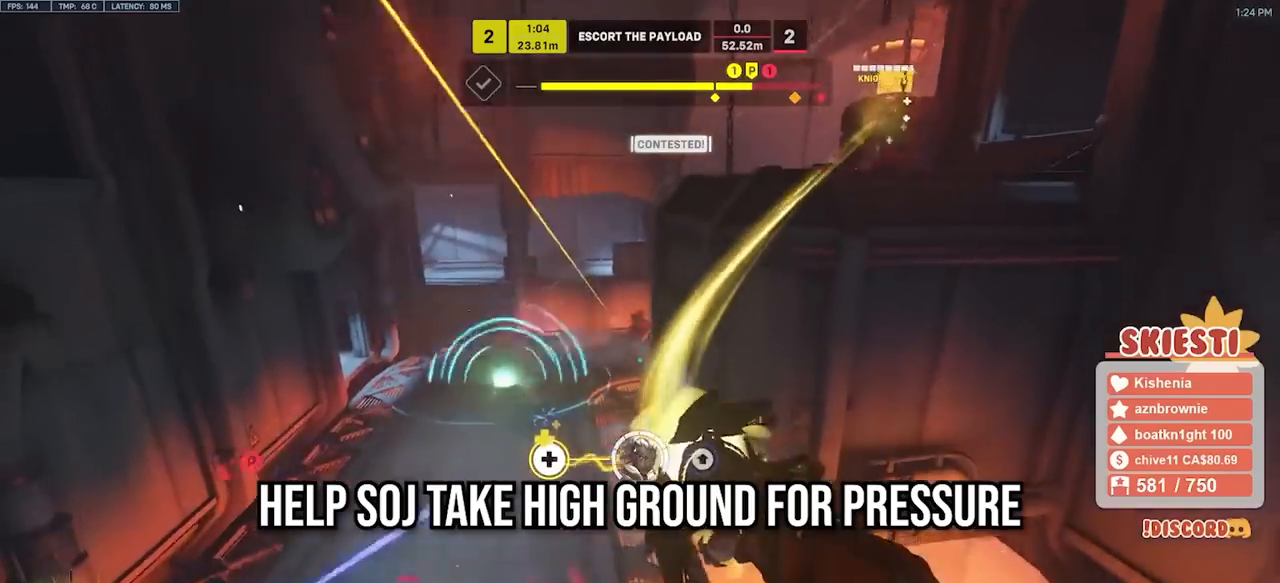
{"keys": ["a", "s"], "mouse": ["right"], "events": []}
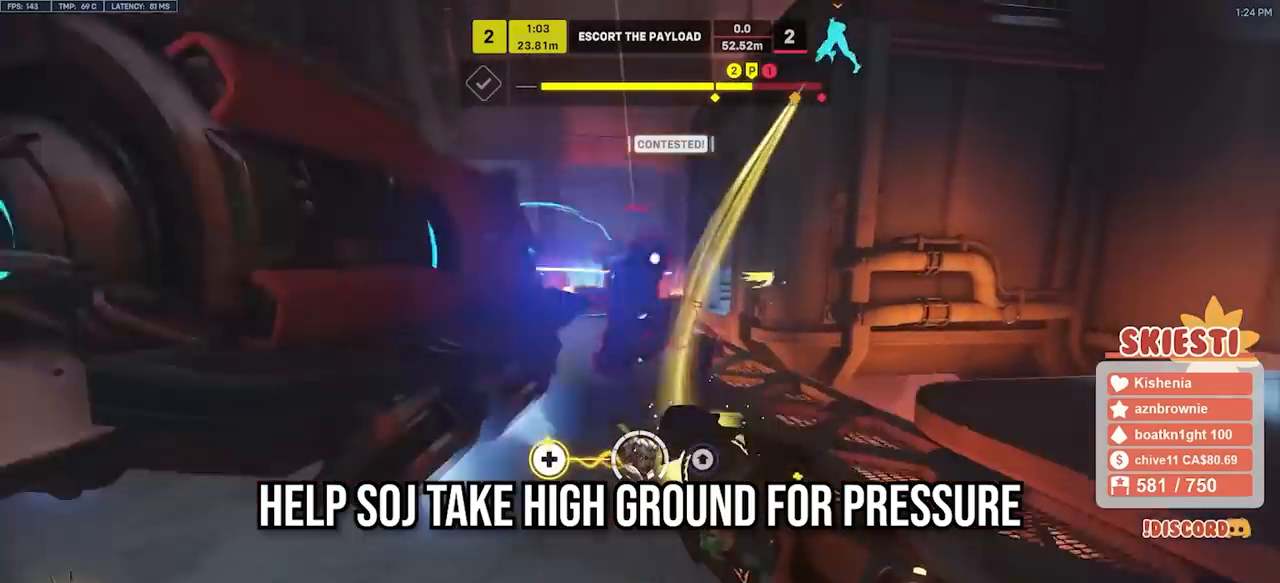
{"keys": ["s", "shift"], "mouse": ["left"], "events": [[67, "mouse_left", "down"], [150, "a", "up"], [150, "space", "down"], [250, "mouse_right", "up"], [300, "shift", "down"], [383, "space", "up"]]}
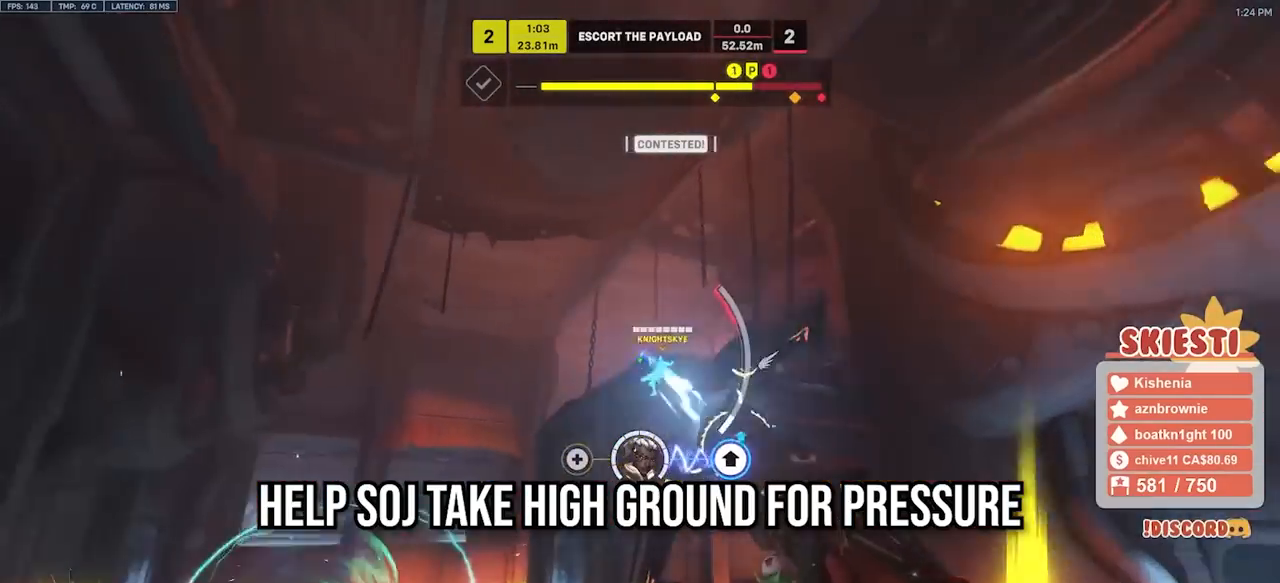
{"keys": ["s", "shift"], "mouse": ["left"], "events": []}
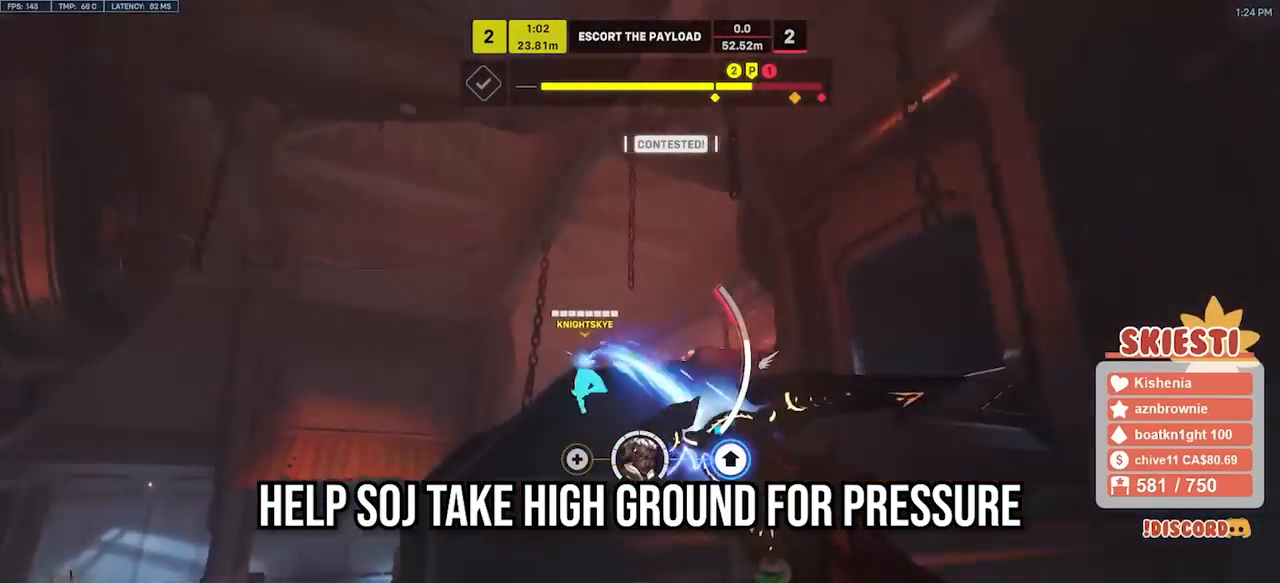
{"keys": ["s", "shift"], "mouse": ["left"], "events": [[433, "space", "down"], [483, "space", "up"]]}
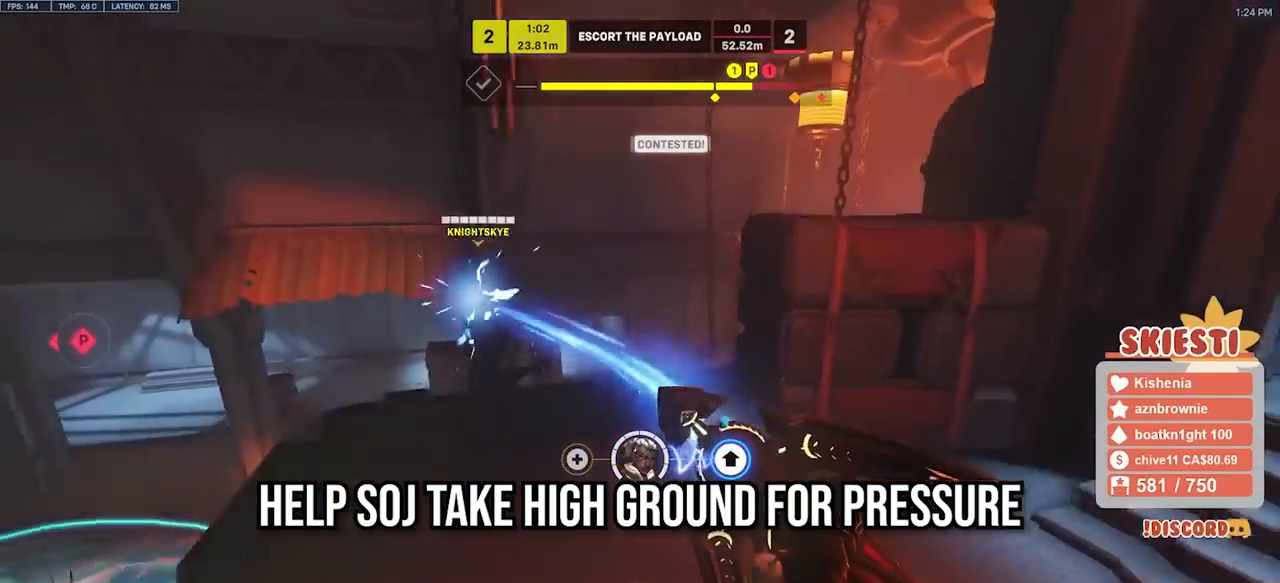
{"keys": ["a", "s"], "mouse": ["left", "right"], "events": [[133, "a", "down"], [250, "s", "up"], [383, "shift", "up"], [433, "s", "down"], [450, "mouse_right", "down"]]}
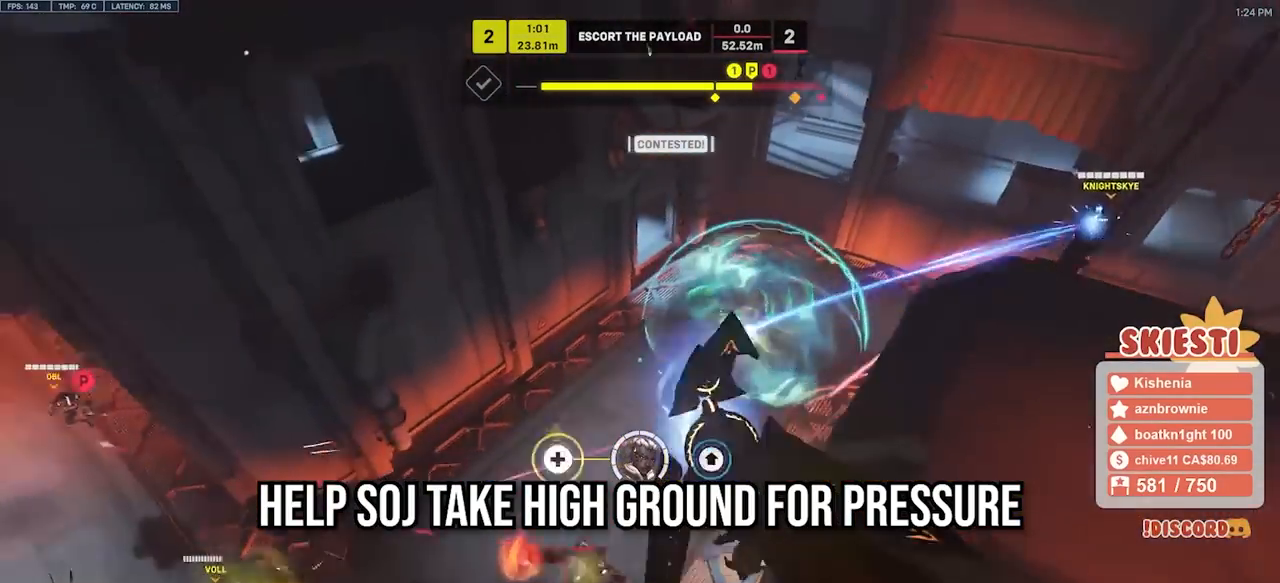
{"keys": ["d", "s", "space"], "mouse": ["left"], "events": [[17, "a", "up"], [150, "d", "down"], [217, "mouse_right", "up"], [500, "space", "down"]]}
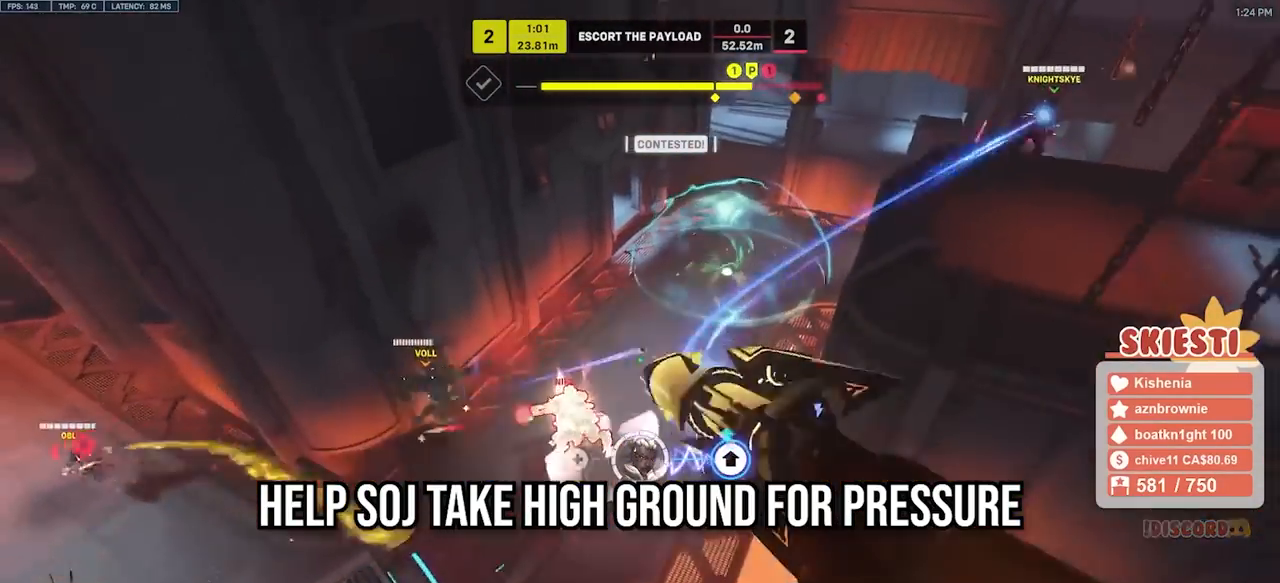
{"keys": ["d", "space"], "mouse": ["left"], "events": [[133, "s", "up"]]}
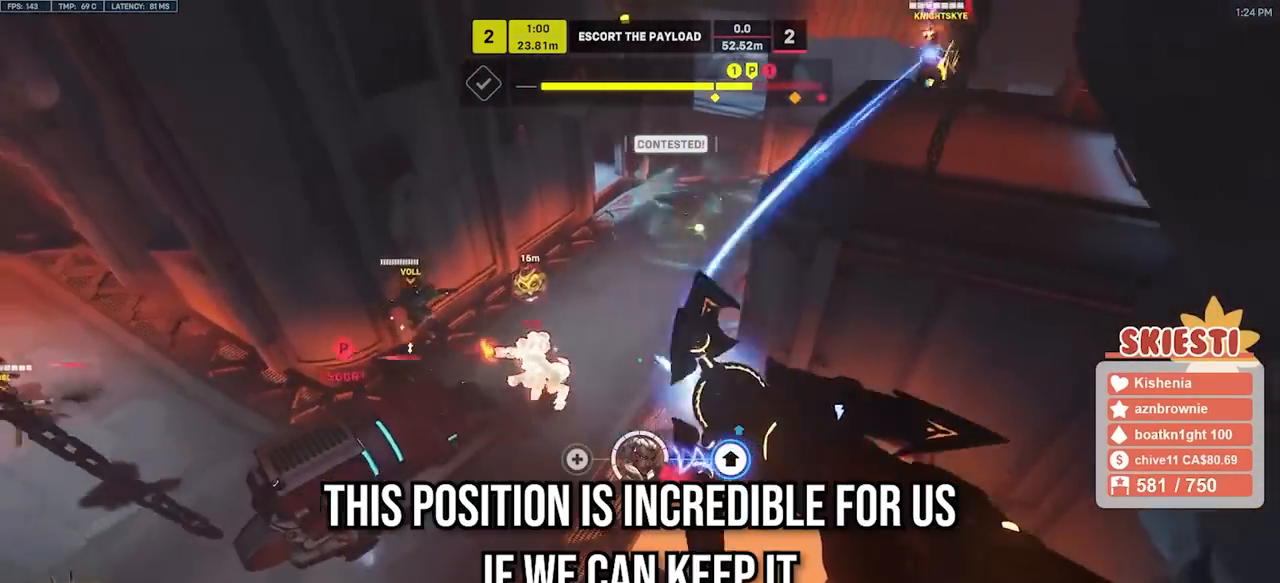
{"keys": ["d", "shift"], "mouse": ["left", "right"], "events": [[350, "shift", "down"], [367, "mouse_right", "down"], [450, "space", "up"]]}
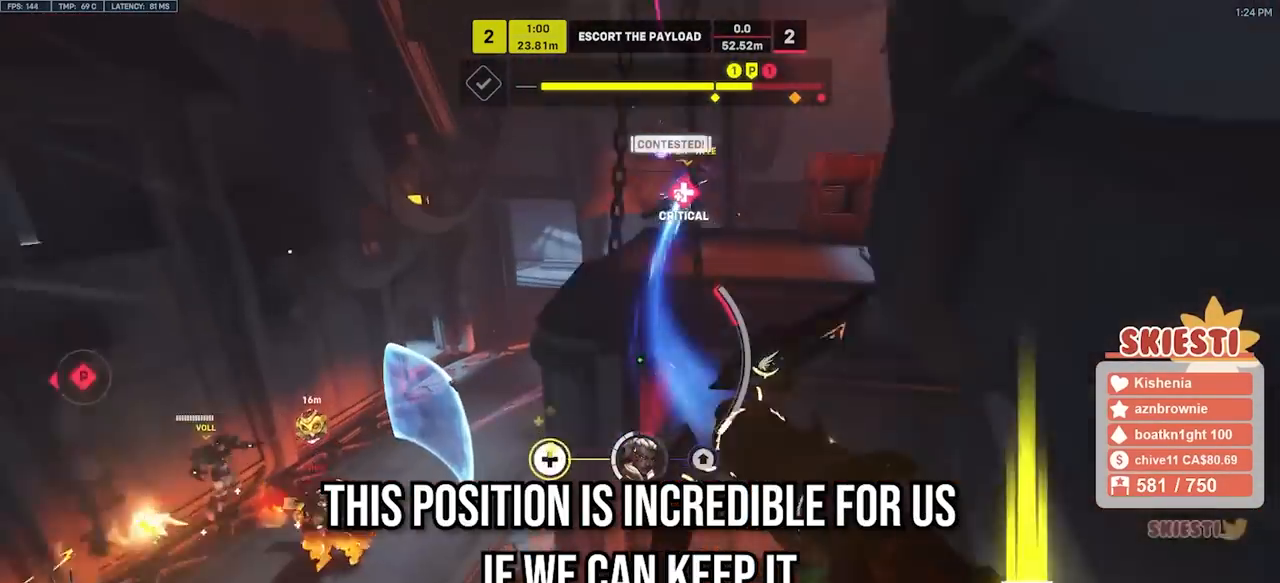
{"keys": ["d", "s", "shift"], "mouse": ["left", "right"], "events": [[83, "s", "down"], [433, "space", "down"], [500, "space", "up"]]}
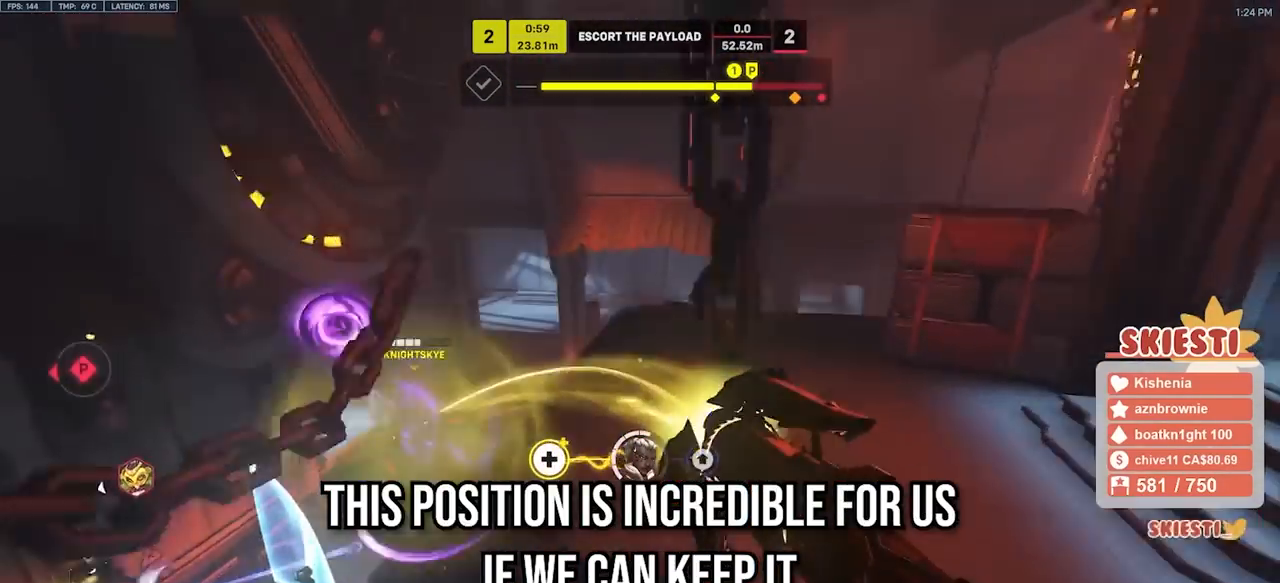
{"keys": ["a", "shift"], "mouse": ["right"], "events": [[17, "d", "up"], [50, "a", "down"], [117, "s", "up"], [217, "mouse_left", "up"]]}
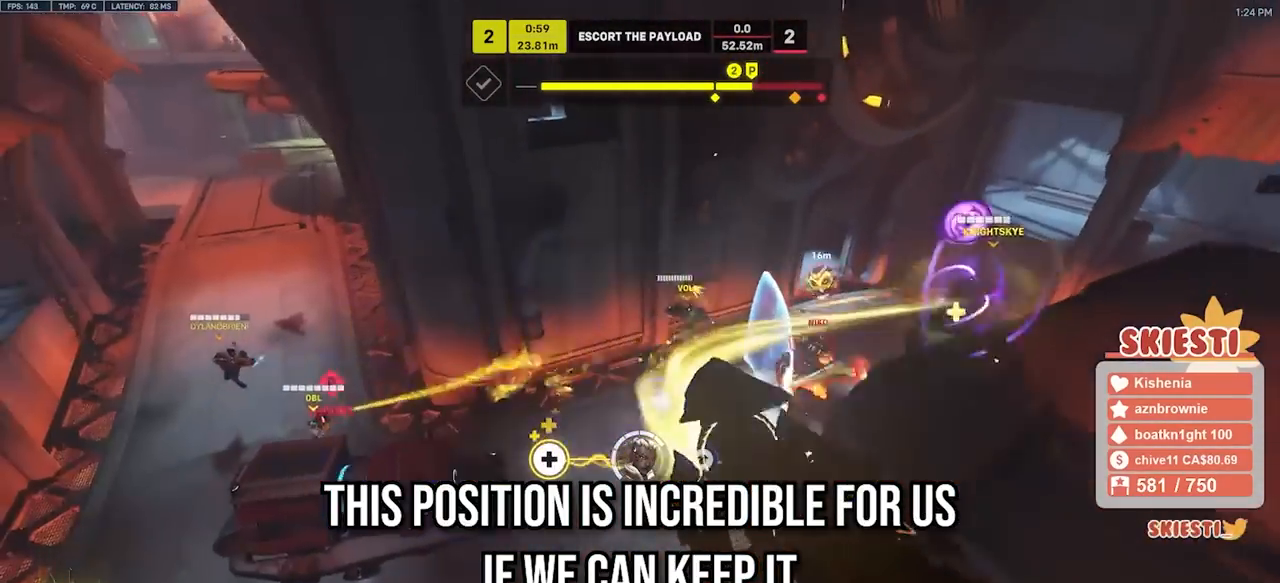
{"keys": ["a", "s", "space"], "mouse": ["right"], "events": [[17, "shift", "up"], [67, "s", "down"], [300, "space", "down"]]}
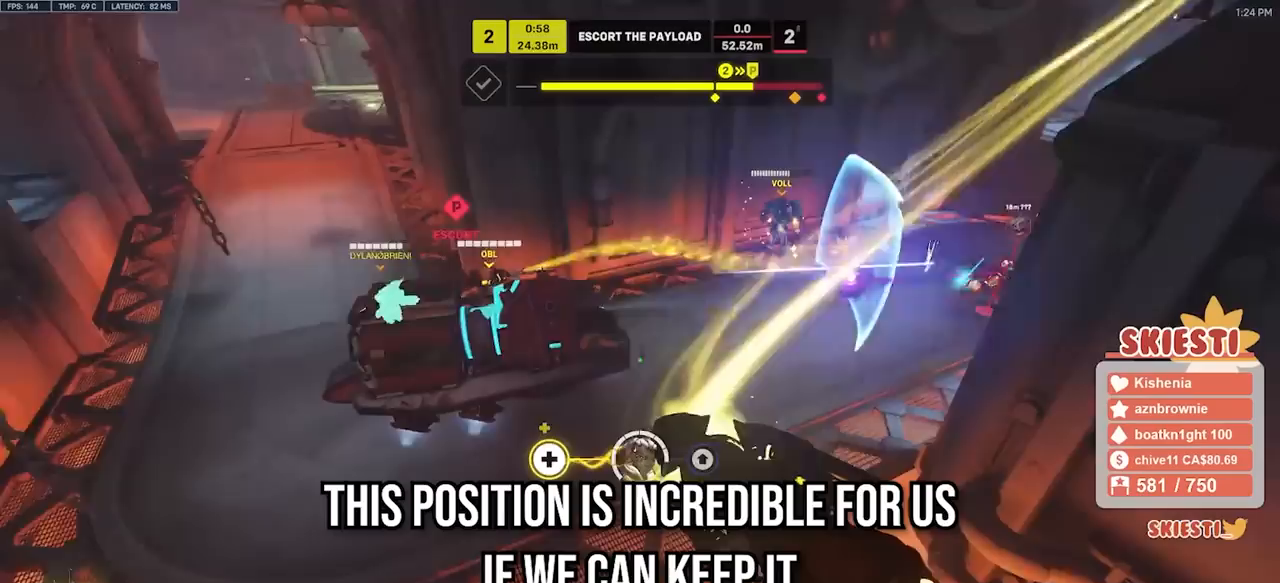
{"keys": ["a", "s", "space"], "mouse": ["left"], "events": [[117, "a", "up"], [150, "mouse_left", "down"], [167, "a", "down"], [283, "mouse_right", "up"]]}
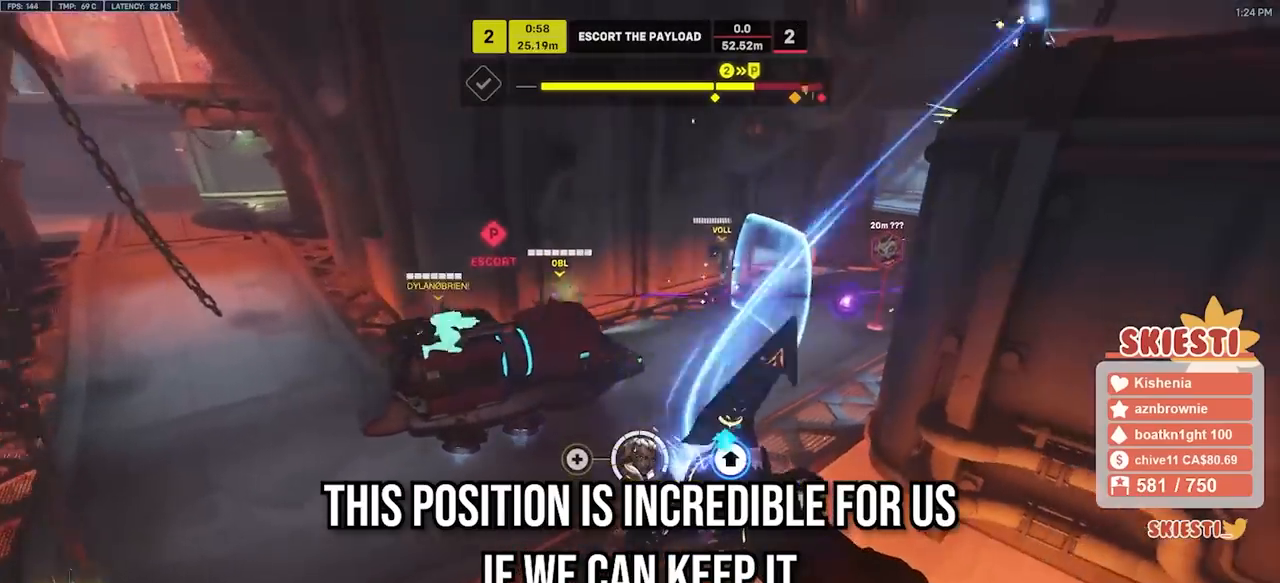
{"keys": ["a", "s", "shift"], "mouse": ["left"], "events": [[283, "shift", "down"], [383, "space", "up"]]}
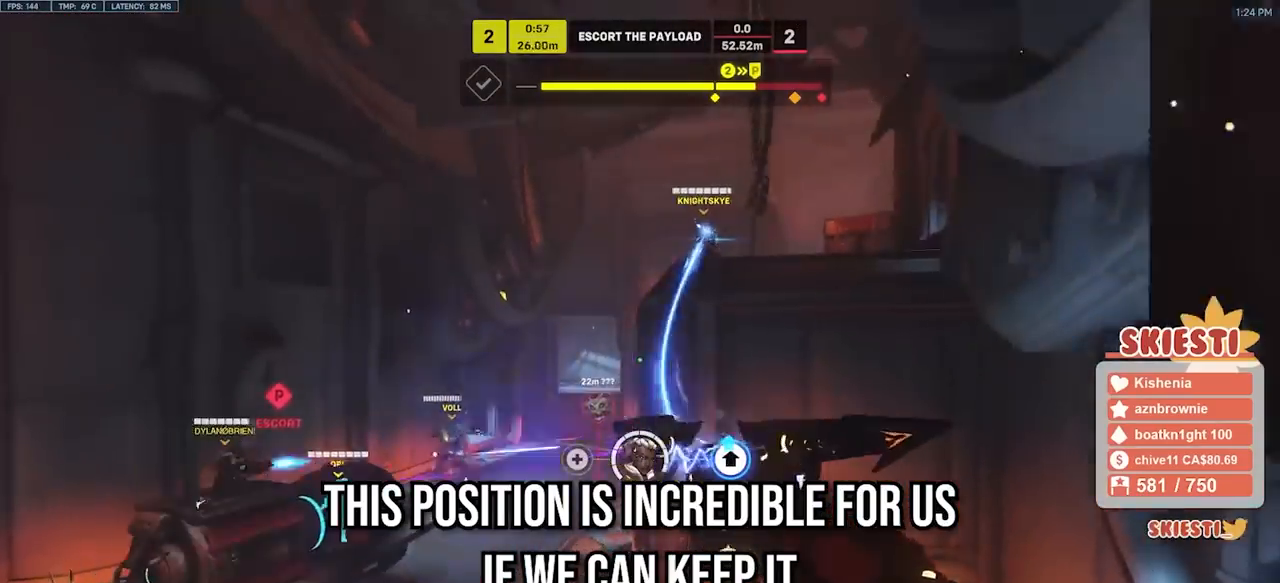
{"keys": ["a", "s", "shift"], "mouse": ["left"], "events": []}
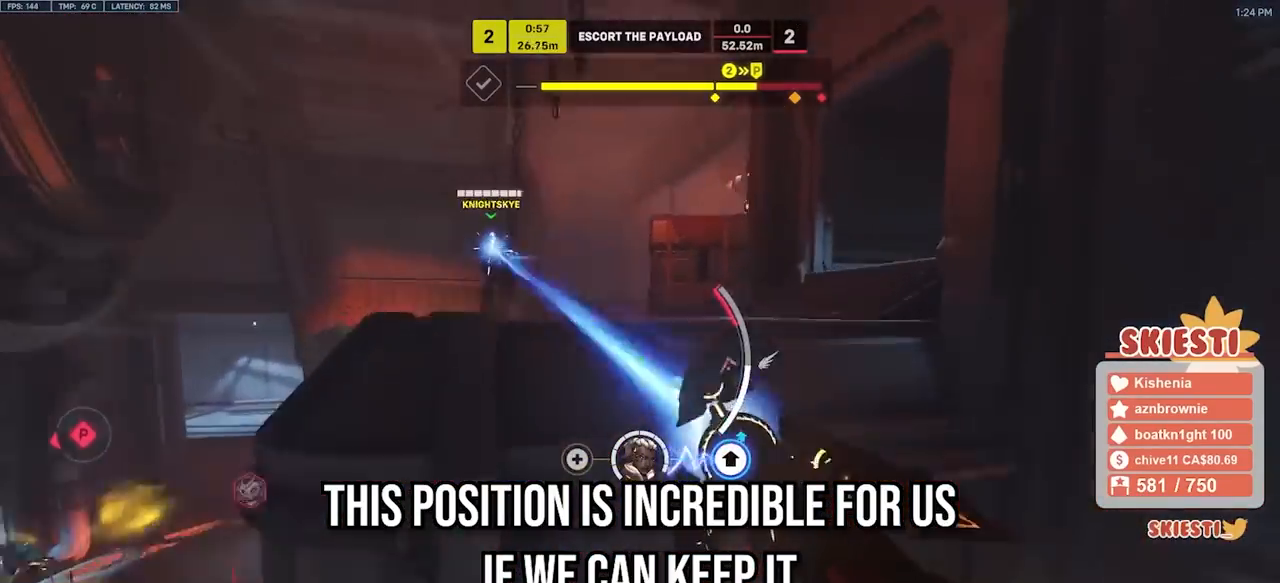
{"keys": ["a", "shift", "w"], "mouse": ["left"], "events": [[50, "space", "down"], [133, "space", "up"], [167, "s", "up"], [400, "w", "down"]]}
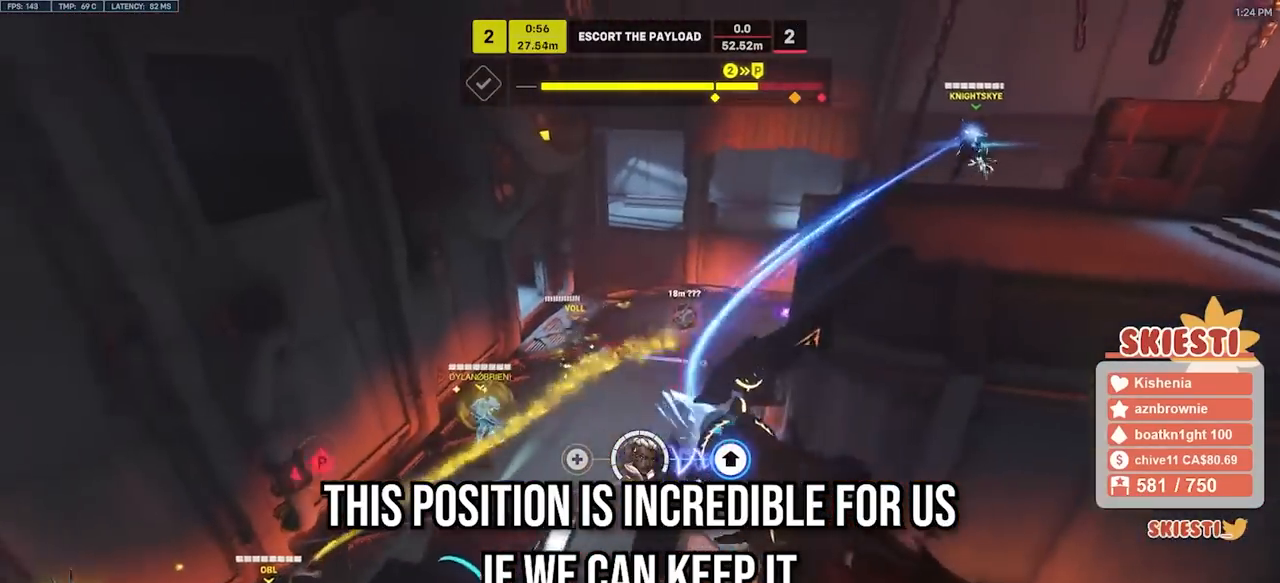
{"keys": ["a", "space", "w"], "mouse": ["left"], "events": [[217, "shift", "up"], [317, "space", "down"]]}
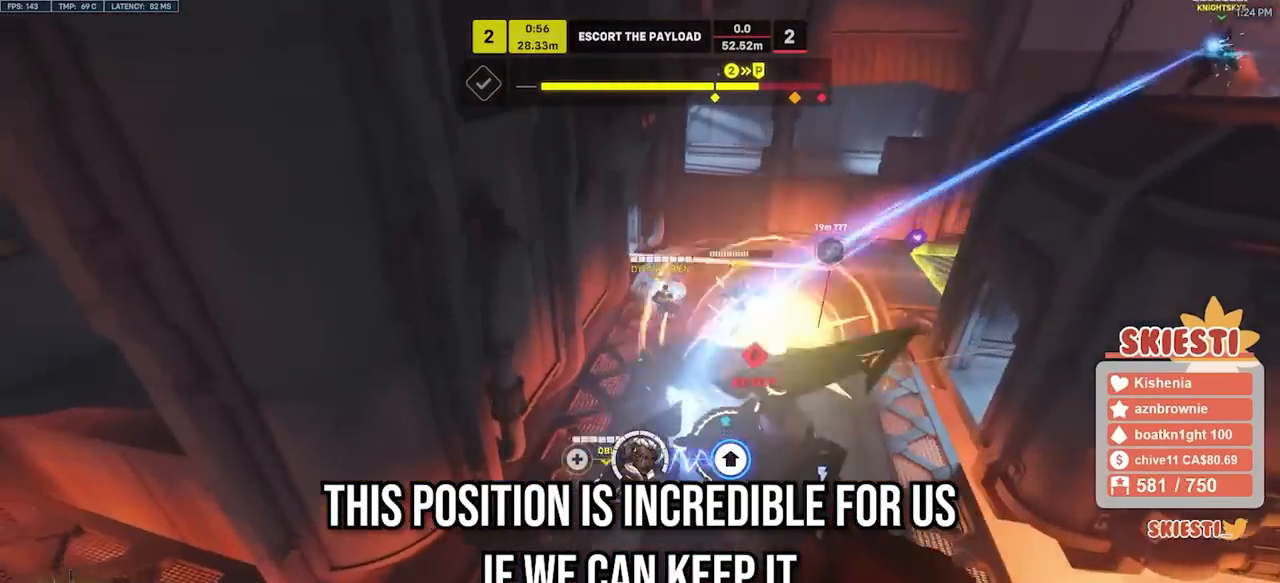
{"keys": ["d", "w"], "mouse": ["left"], "events": [[17, "a", "up"], [17, "d", "down"], [350, "mouse_left", "up"], [350, "space", "up"], [417, "mouse_left", "down"]]}
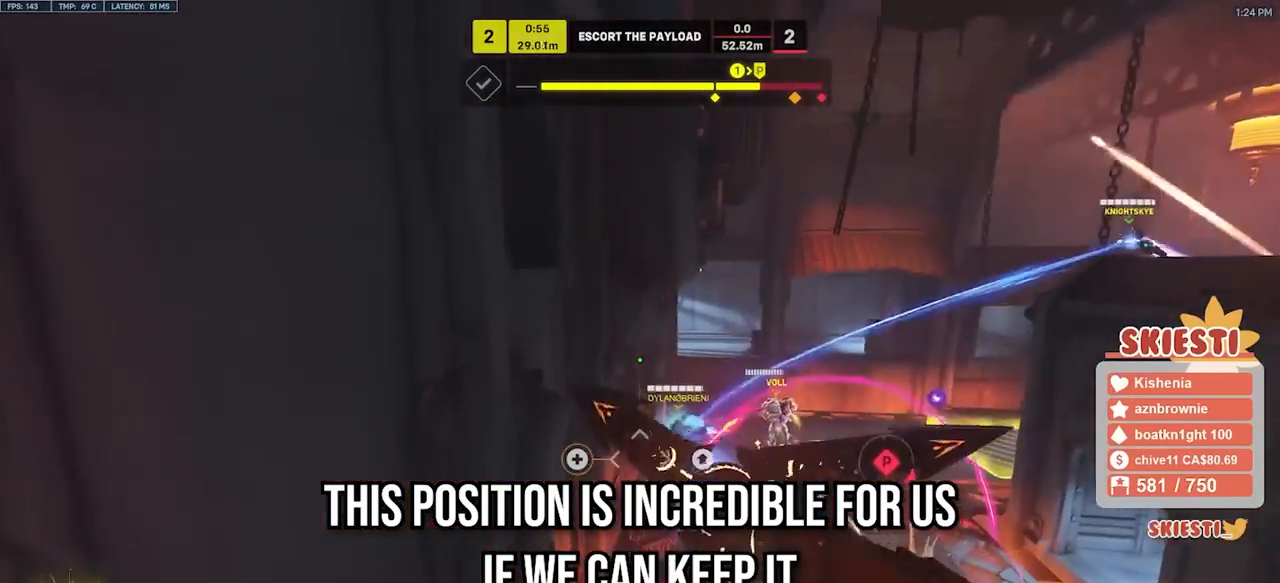
{"keys": ["d", "space", "w"], "mouse": ["left"], "events": [[367, "space", "down"]]}
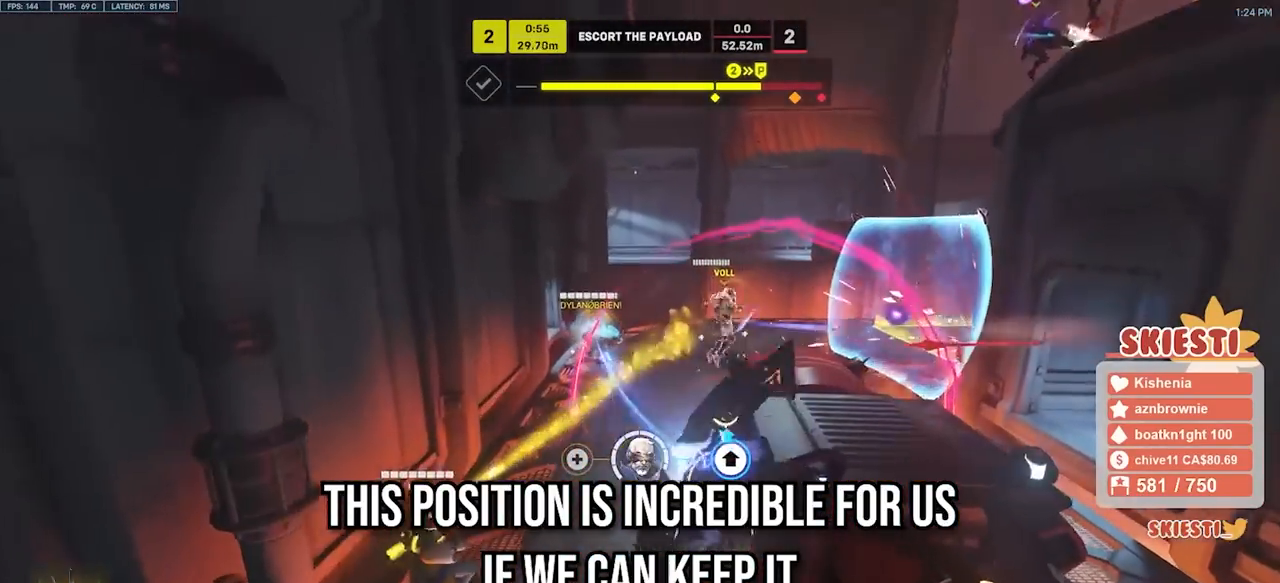
{"keys": ["d", "shift"], "mouse": ["left"], "events": [[317, "shift", "down"], [317, "w", "up"], [433, "space", "up"]]}
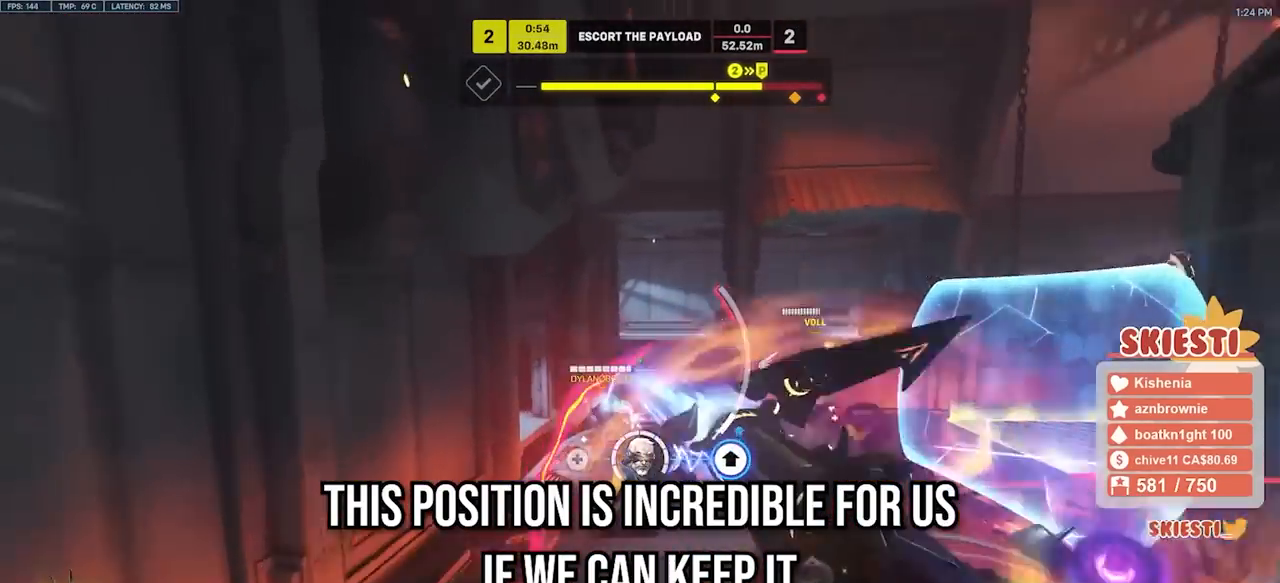
{"keys": ["d"], "mouse": ["left"], "events": [[233, "w", "down"], [250, "mouse_mb4", "down"], [250, "w", "up"], [350, "mouse_mb4", "up"], [417, "shift", "up"]]}
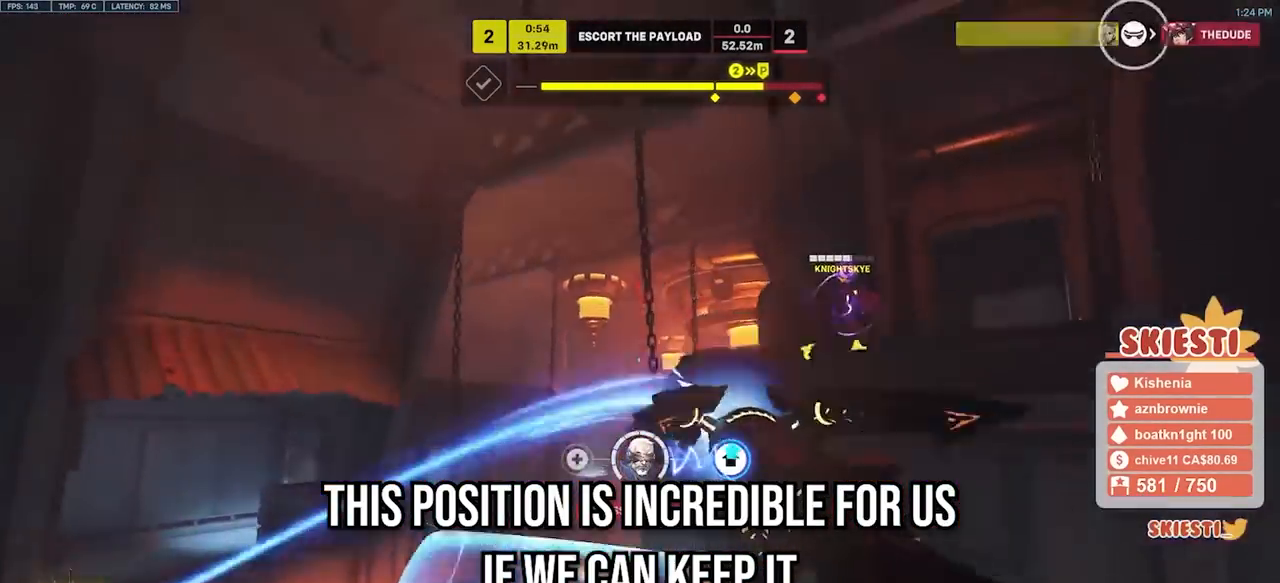
{"keys": ["d"], "mouse": ["left"], "events": []}
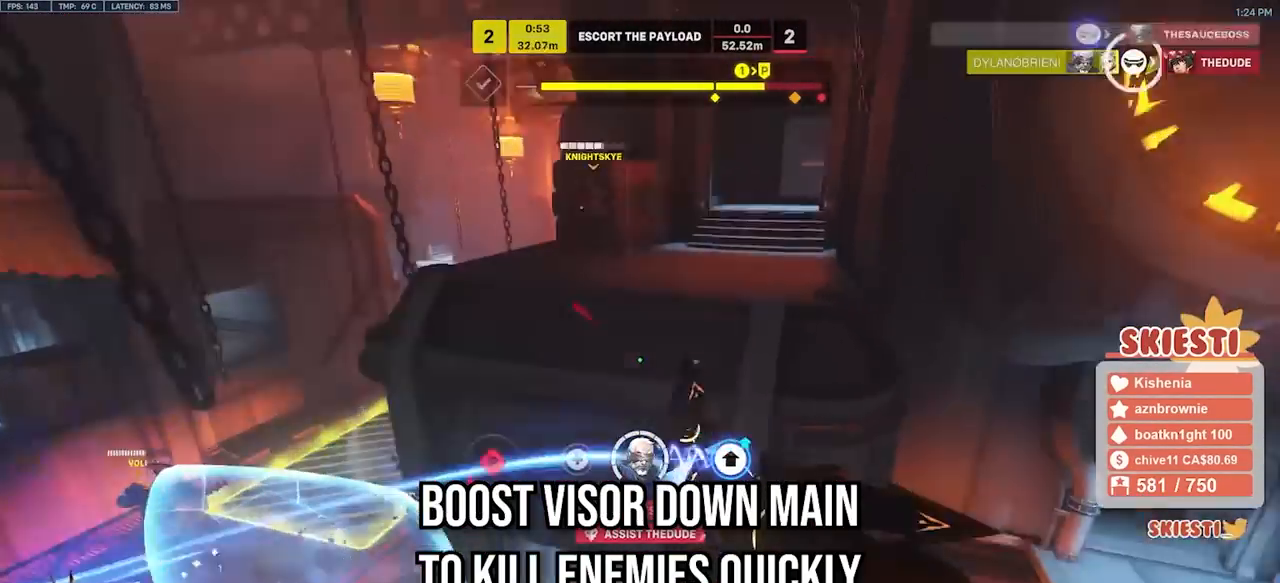
{"keys": ["d", "s", "space"], "mouse": ["left"], "events": [[17, "mouse_right", "down"], [67, "s", "down"], [283, "space", "down"], [433, "mouse_right", "up"]]}
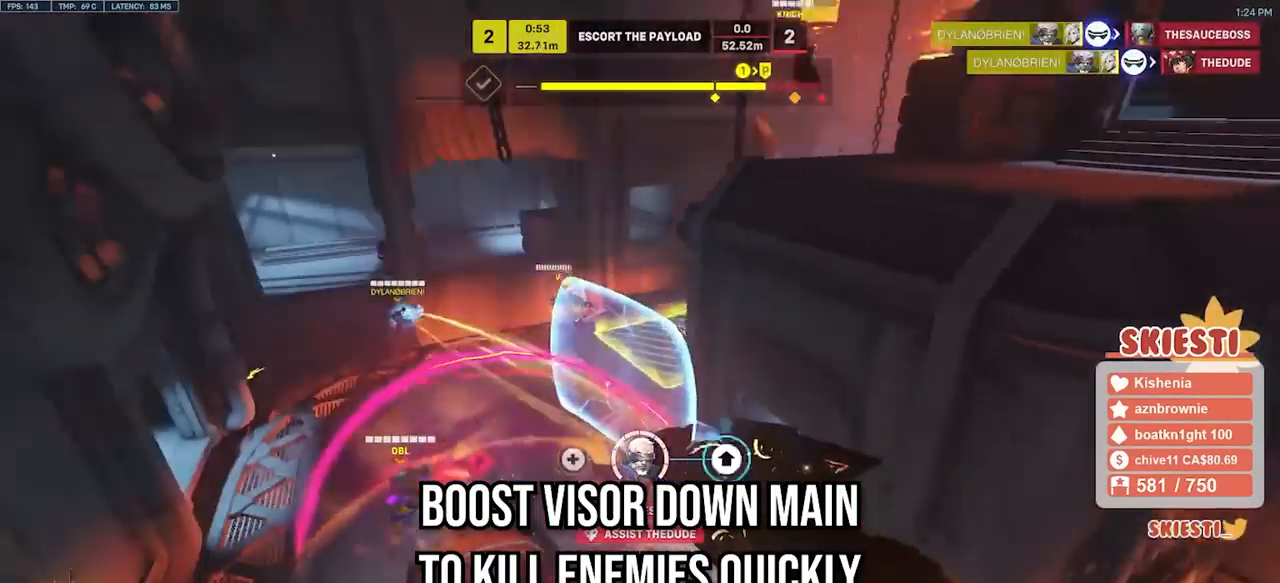
{"keys": ["d", "s", "space"], "mouse": ["left"]}
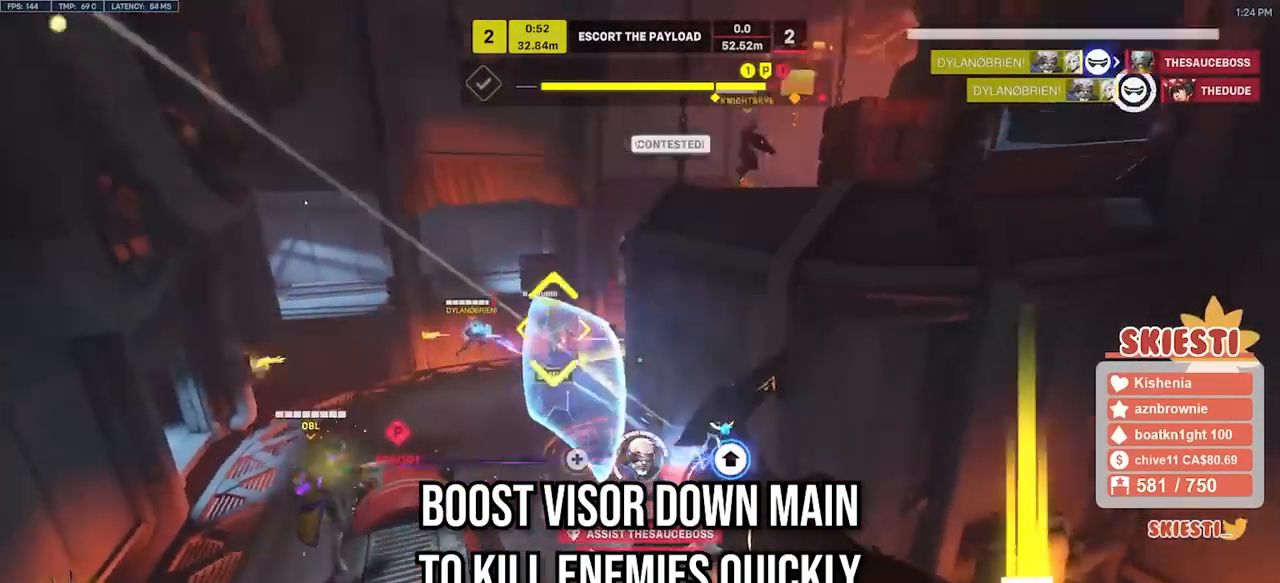
{"keys": ["d", "s", "shift"], "mouse": ["left", "right"], "events": [[33, "shift", "down"], [233, "space", "up"], [483, "mouse_right", "down"]]}
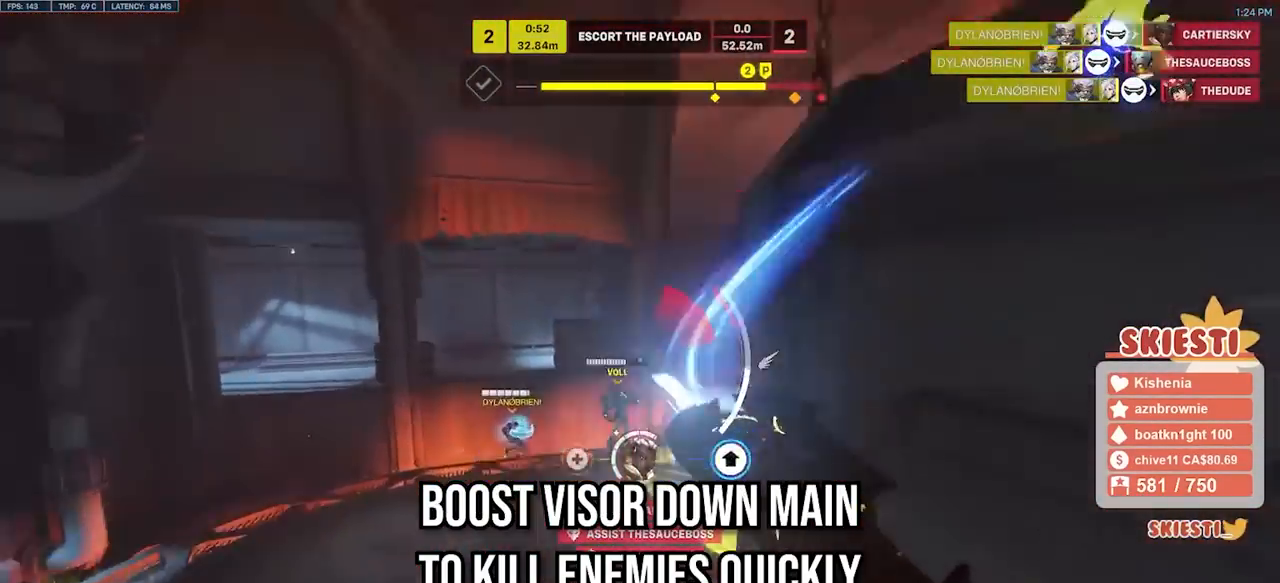
{"keys": ["d", "s", "shift"], "mouse": [], "events": [[67, "d", "up"], [317, "d", "down"], [317, "space", "down"], [417, "mouse_right", "up"], [467, "mouse_left", "up"], [467, "space", "up"]]}
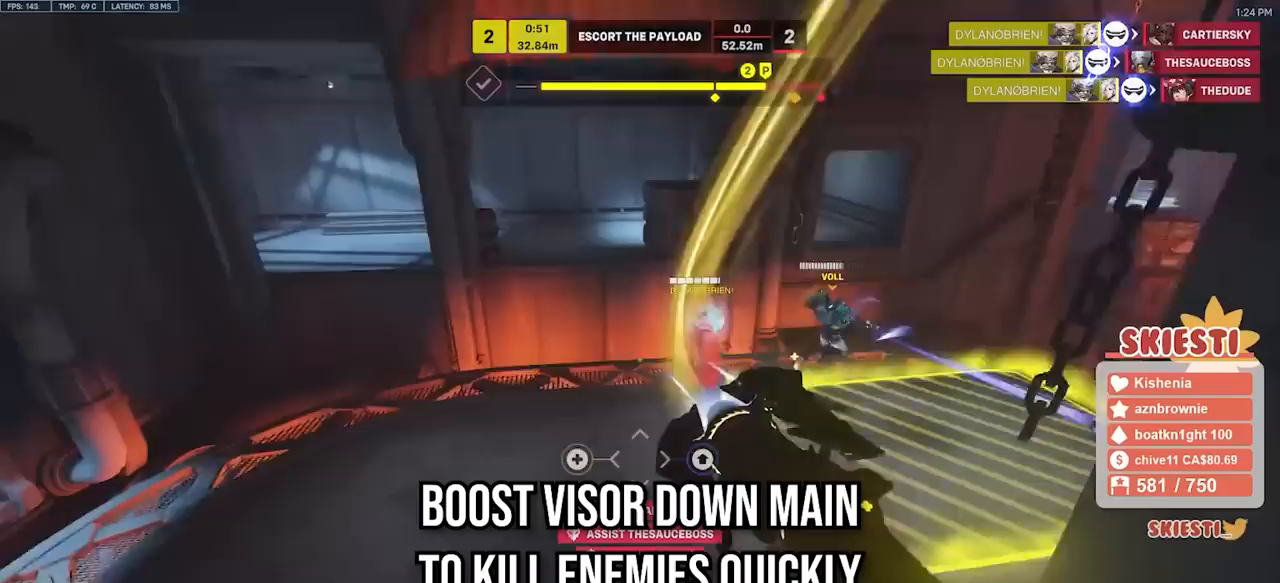
{"keys": ["d"], "mouse": ["right"], "events": [[17, "mouse_right", "down"], [50, "shift", "up"], [133, "s", "up"]]}
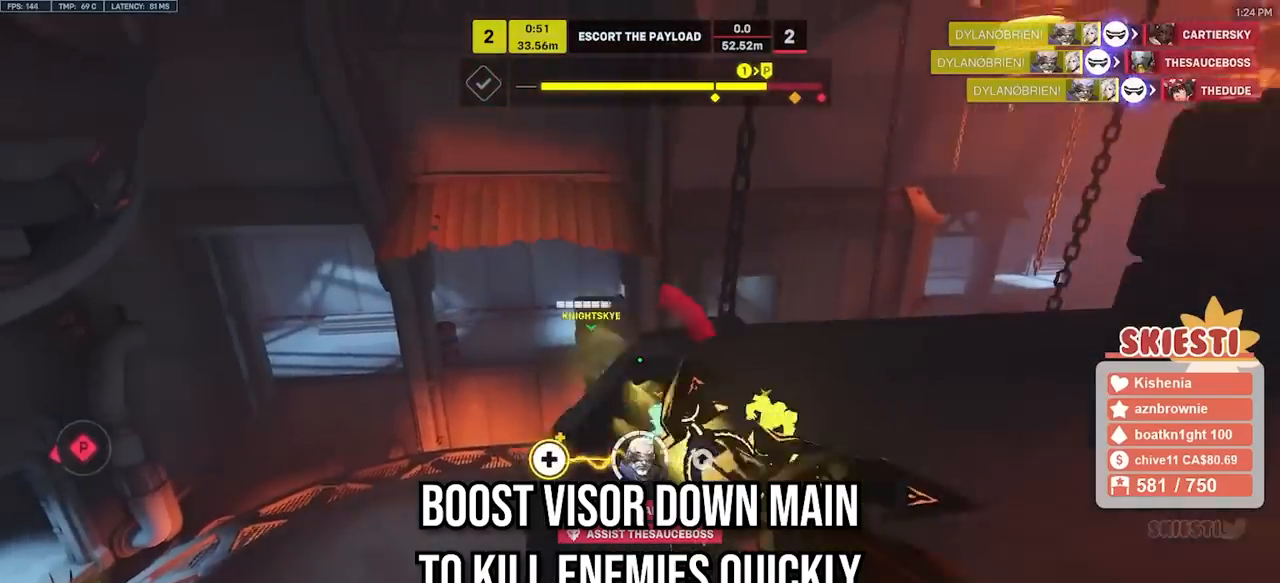
{"keys": ["a", "w"], "mouse": ["left", "right"], "events": [[133, "w", "down"], [183, "mouse_left", "down"], [267, "a", "down"], [367, "d", "up"]]}